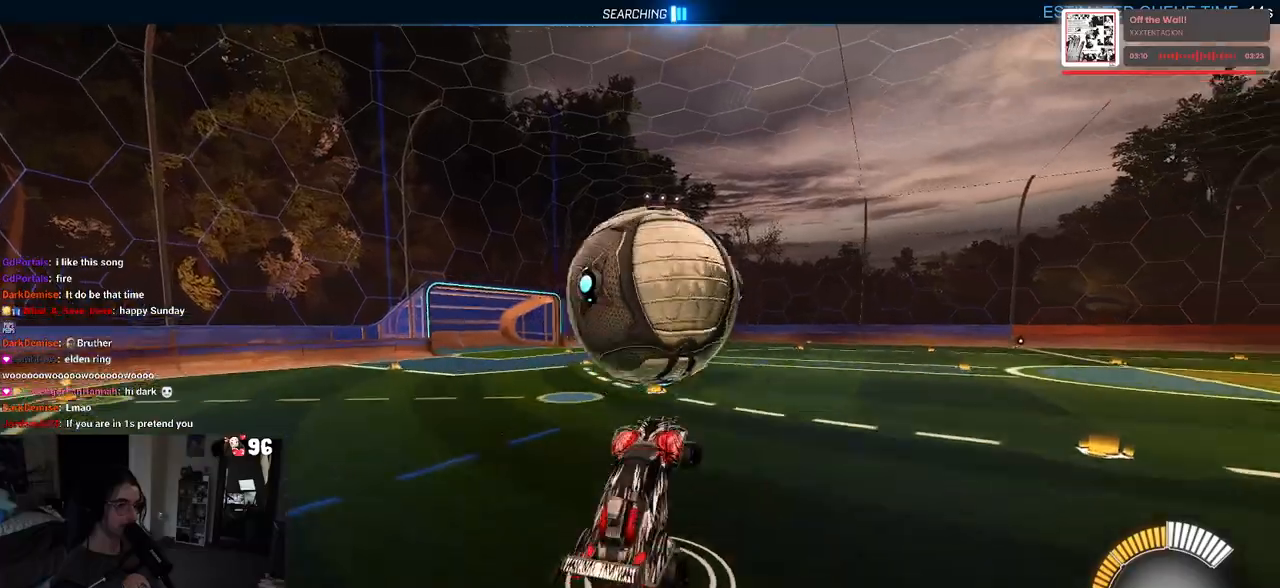
Gameplay with a controller (PlayStation layout); each line is a JSON object with the inputs held at the frame after it. "events" lists button and stick changes between this image and that frame as [ms after this image, input, new state], when the widget could be followed in between.
{"buttons": ["R2"], "left_stick": "down", "right_stick": "center", "events": [[50, "left_stick", "up-right"], [133, "left_stick", "up-left"], [267, "left_stick", "down-left"], [283, "R1", "down"], [433, "R1", "up"], [483, "L1", "up"], [483, "left_stick", "down"]]}
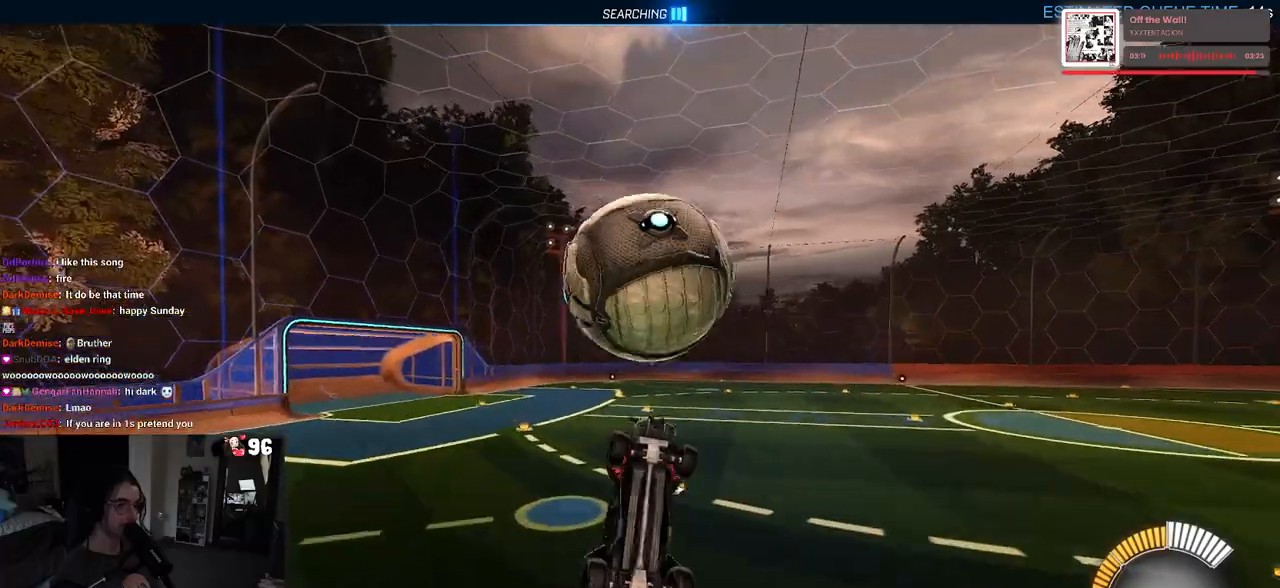
{"buttons": ["CROSS", "R1", "R2"], "left_stick": "center", "right_stick": "center", "events": [[83, "R1", "down"], [100, "left_stick", "center"], [367, "left_stick", "up"], [450, "CROSS", "down"], [500, "left_stick", "center"]]}
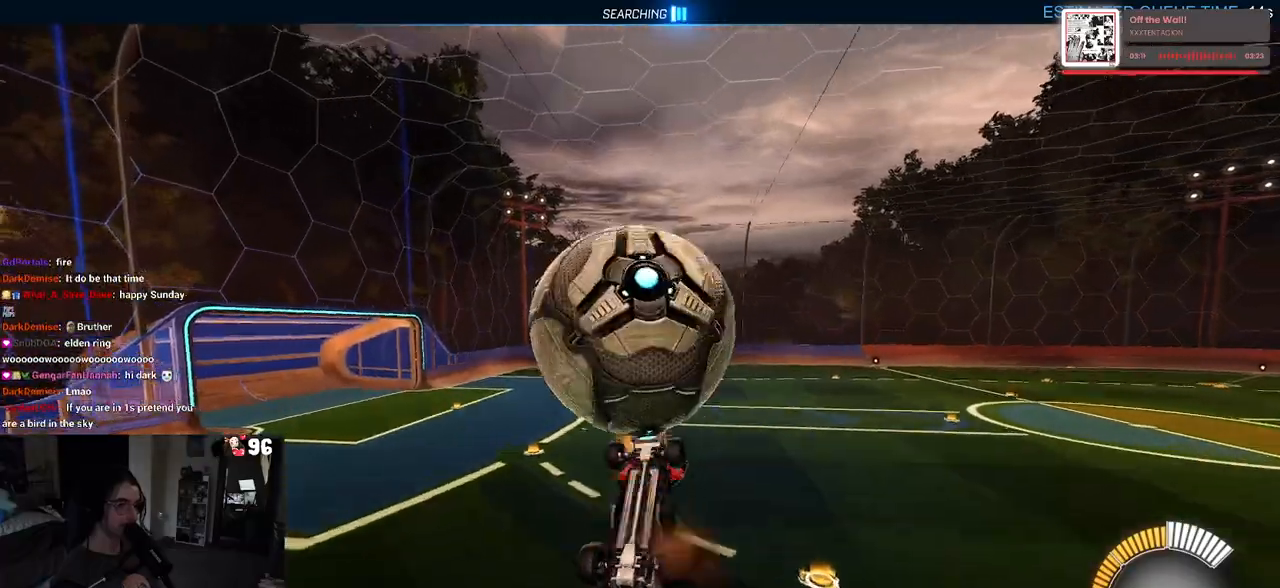
{"buttons": ["L1", "R1", "R2"], "left_stick": "down", "right_stick": "center", "events": [[33, "left_stick", "down"], [50, "R1", "up"], [67, "CROSS", "up"], [283, "R1", "down"], [483, "L1", "down"]]}
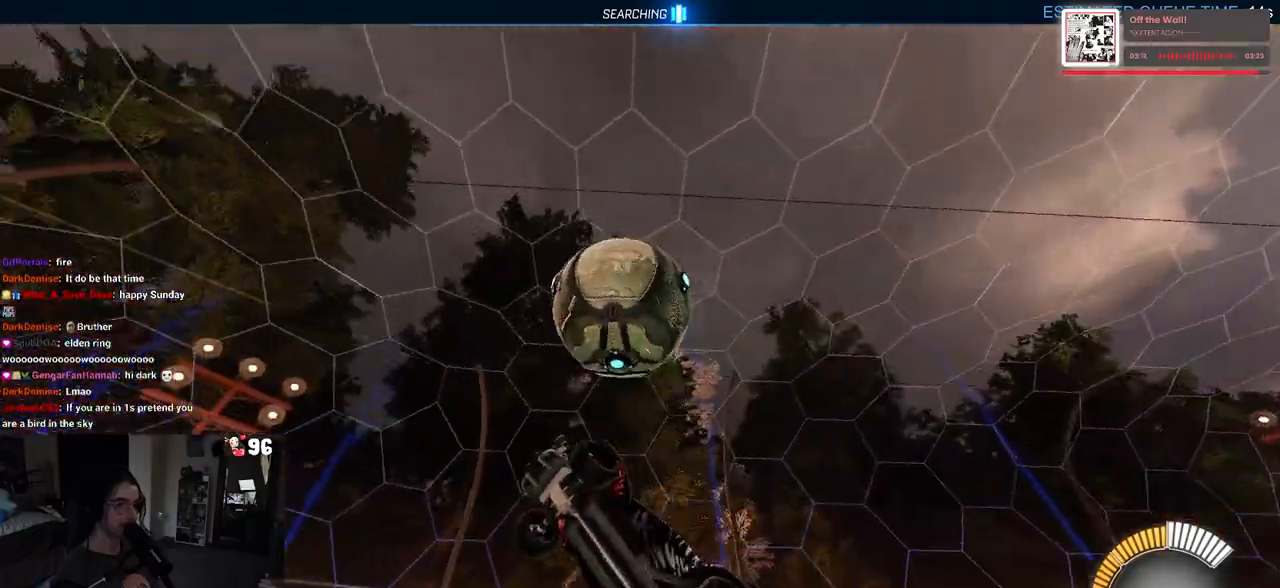
{"buttons": ["L1", "R1", "R2"], "left_stick": "right", "right_stick": "center", "events": [[133, "R1", "up"], [200, "L1", "up"], [200, "left_stick", "down-right"], [350, "L1", "down"], [350, "R1", "down"], [467, "left_stick", "right"]]}
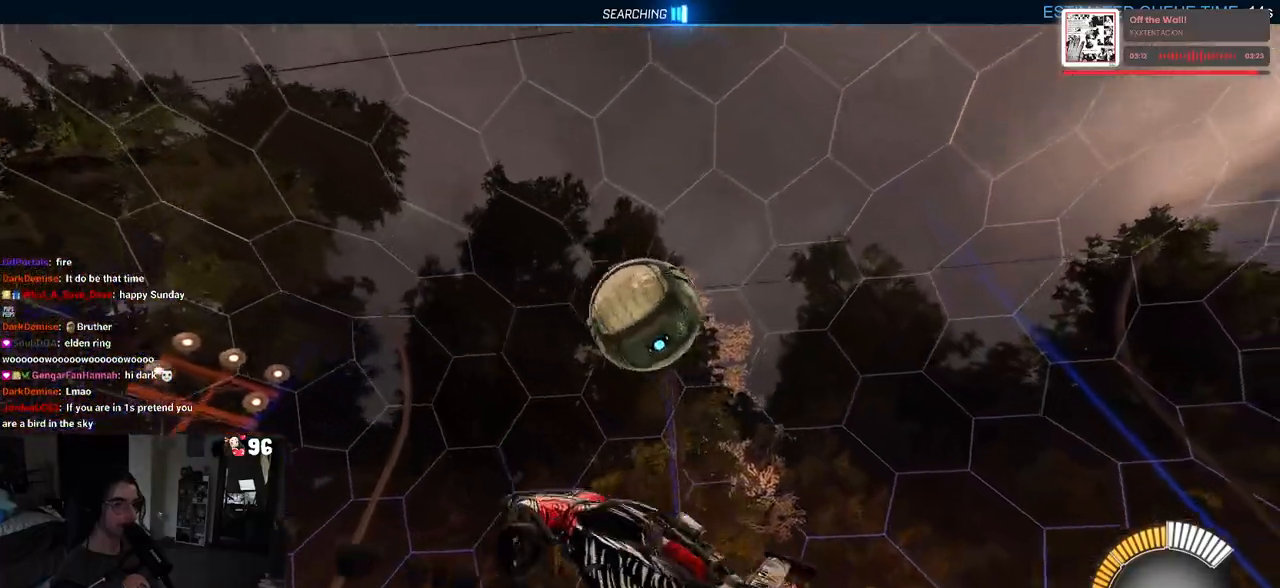
{"buttons": ["L1", "R1", "R2"], "left_stick": "up-left", "right_stick": "center", "events": [[17, "left_stick", "up-right"], [117, "R2", "up"], [167, "R2", "down"], [433, "left_stick", "up-left"]]}
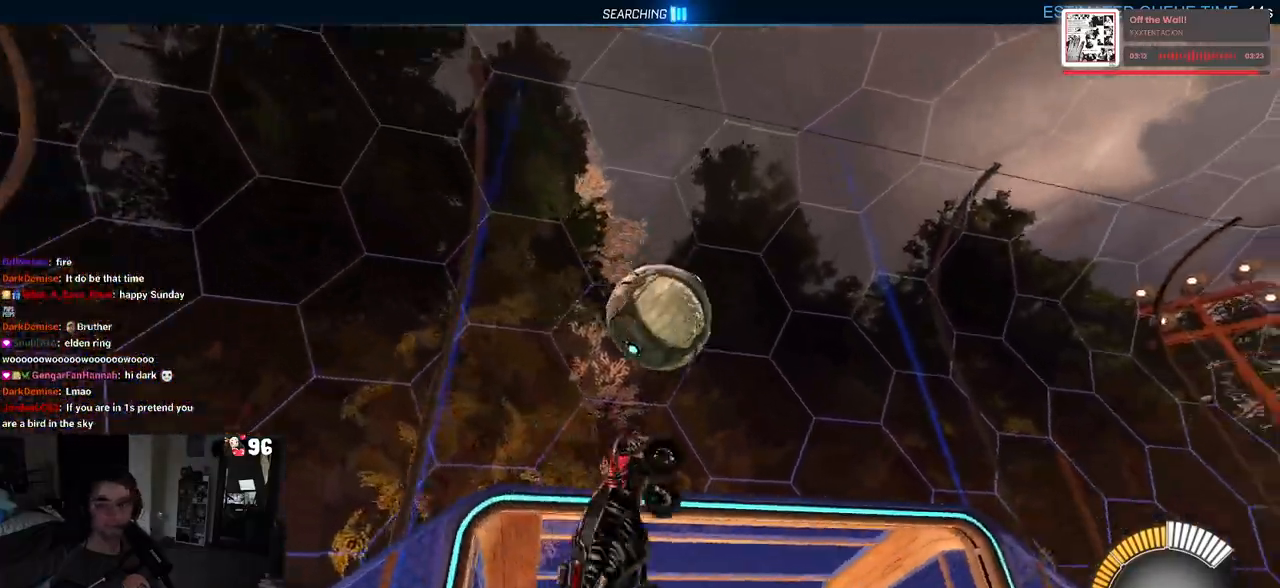
{"buttons": ["L1", "R1", "R2"], "left_stick": "down", "right_stick": "center", "events": [[17, "left_stick", "left"], [167, "left_stick", "down"], [233, "left_stick", "down-right"], [383, "left_stick", "center"], [483, "left_stick", "down"]]}
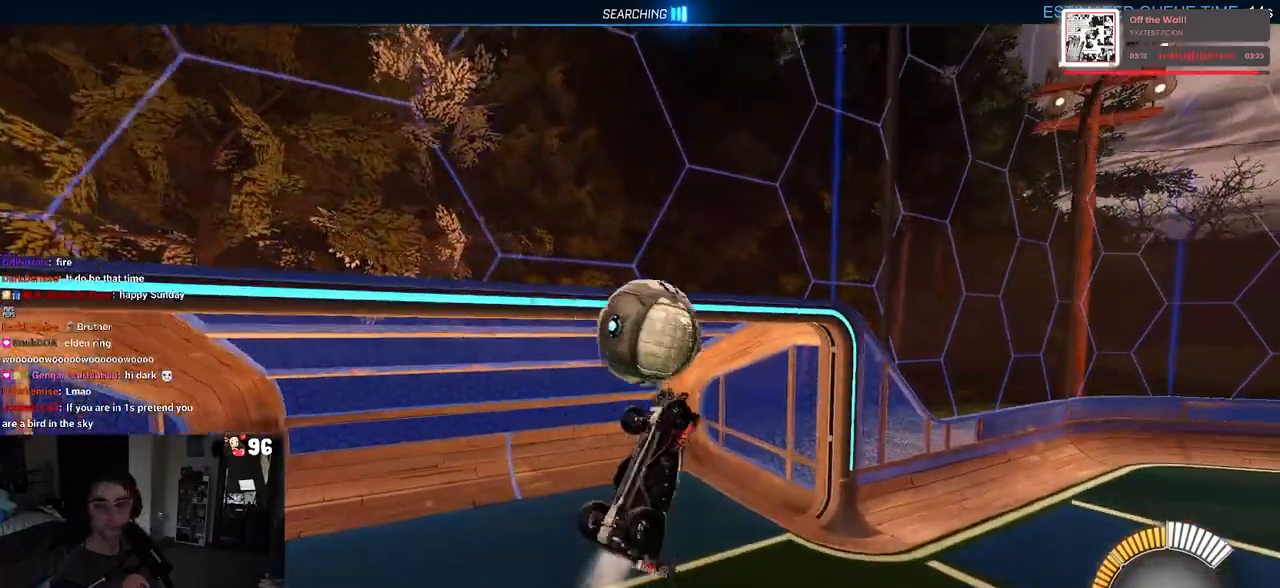
{"buttons": ["R1", "R2"], "left_stick": "right", "right_stick": "center", "events": [[83, "left_stick", "down-right"], [217, "left_stick", "right"], [317, "L1", "up"]]}
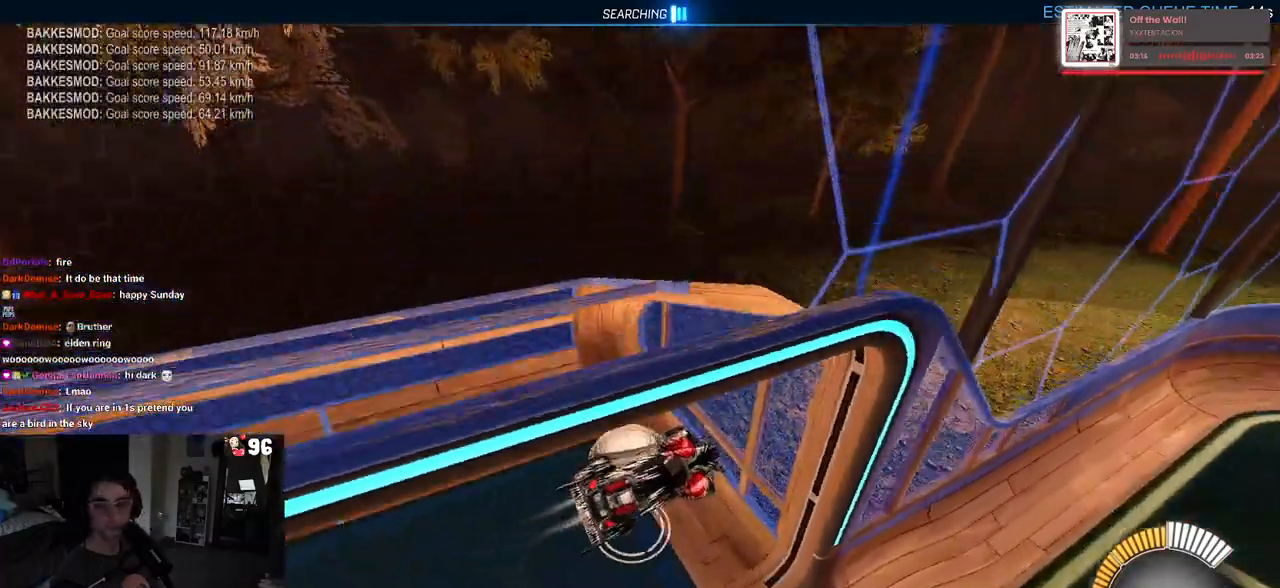
{"buttons": ["TRIANGLE", "R1", "R2"], "left_stick": "center", "right_stick": "center", "events": [[133, "R3", "down"], [217, "left_stick", "center"], [250, "R3", "up"], [250, "right_stick", "right"], [367, "right_stick", "center"], [483, "TRIANGLE", "down"]]}
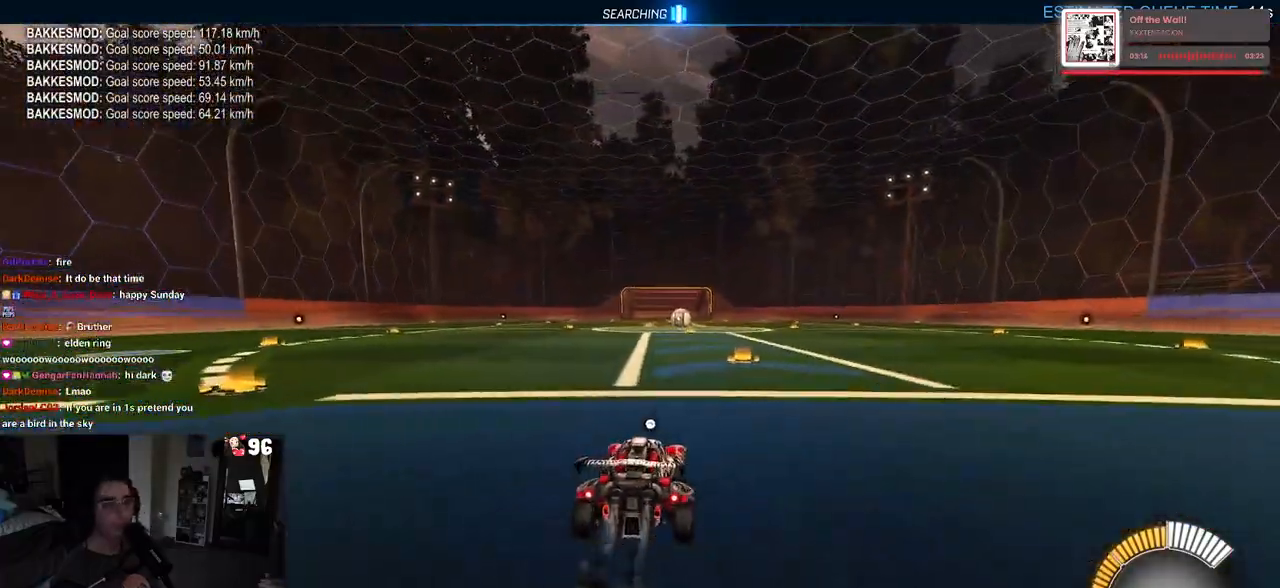
{"buttons": ["R2"], "left_stick": "center", "right_stick": "center", "events": [[100, "TRIANGLE", "up"], [133, "DPAD_UP", "down"], [167, "R1", "up"], [233, "DPAD_UP", "up"], [267, "CROSS", "down"], [350, "CROSS", "up"]]}
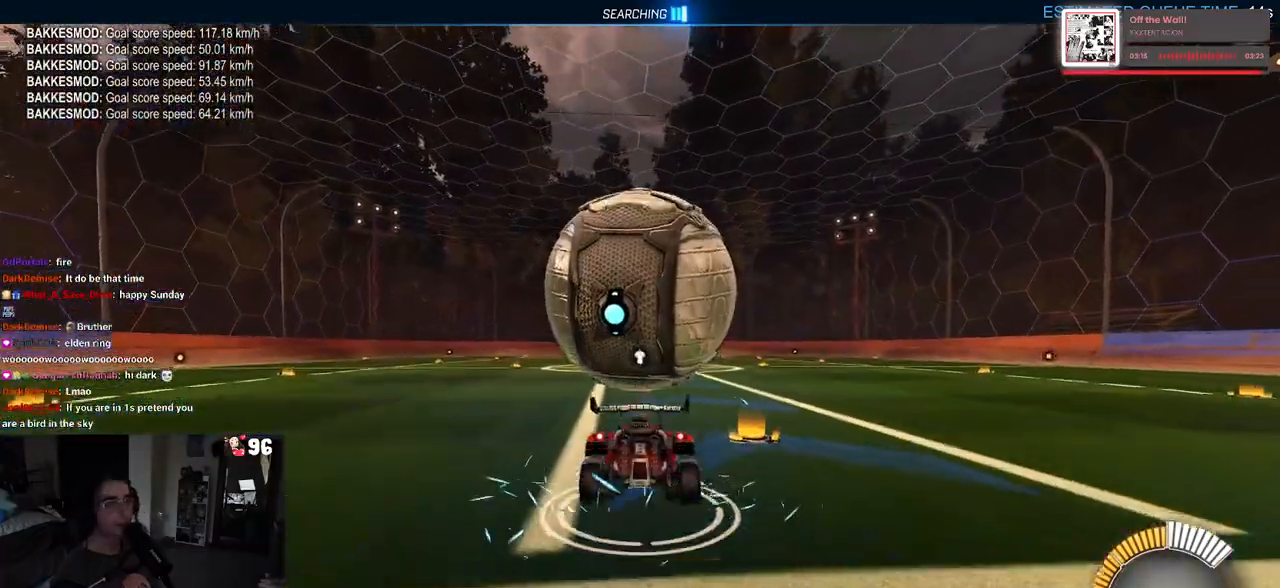
{"buttons": ["SQUARE", "R1", "R2"], "left_stick": "down-right", "right_stick": "center", "events": [[117, "left_stick", "left"], [150, "SQUARE", "down"], [200, "R1", "down"], [317, "left_stick", "center"], [500, "left_stick", "down-right"]]}
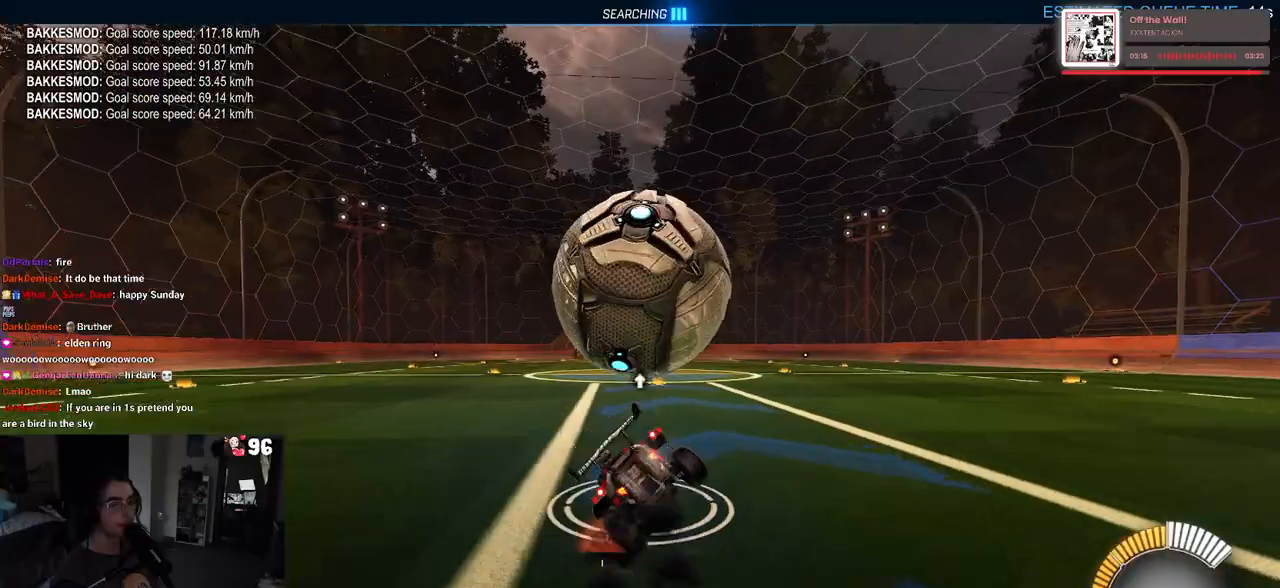
{"buttons": ["R1", "R2"], "left_stick": "left", "right_stick": "center", "events": [[83, "CROSS", "down"], [100, "SQUARE", "up"], [150, "CROSS", "up"], [167, "left_stick", "center"], [400, "left_stick", "left"]]}
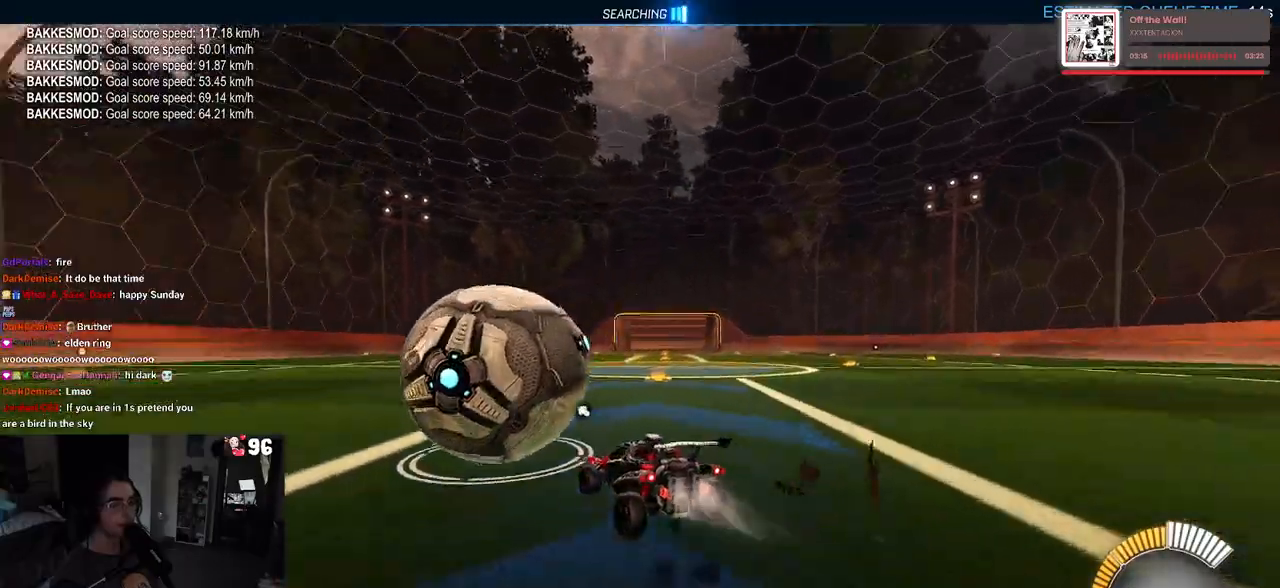
{"buttons": ["R1", "R2"], "left_stick": "down-right", "right_stick": "center", "events": [[117, "left_stick", "center"], [167, "R1", "up"], [217, "left_stick", "down-right"], [317, "R1", "down"]]}
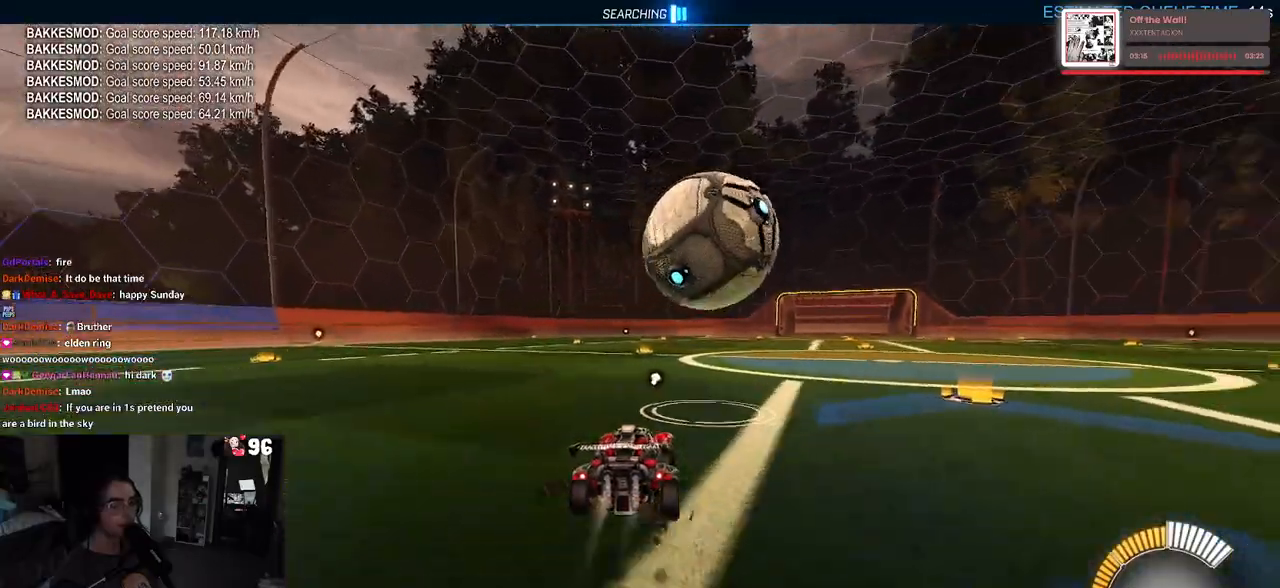
{"buttons": ["R1", "R2"], "left_stick": "center", "right_stick": "center", "events": [[100, "left_stick", "center"], [233, "left_stick", "left"], [350, "left_stick", "center"]]}
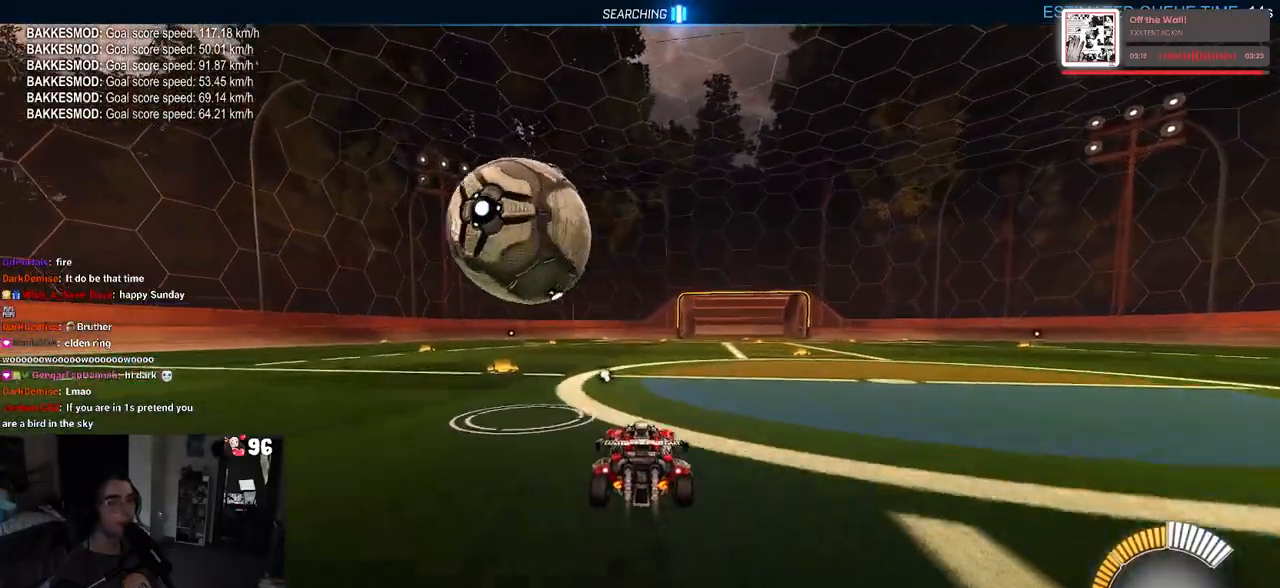
{"buttons": ["R2"], "left_stick": "center", "right_stick": "center", "events": [[33, "left_stick", "left"], [283, "left_stick", "center"], [333, "left_stick", "left"], [417, "R1", "up"], [500, "left_stick", "center"]]}
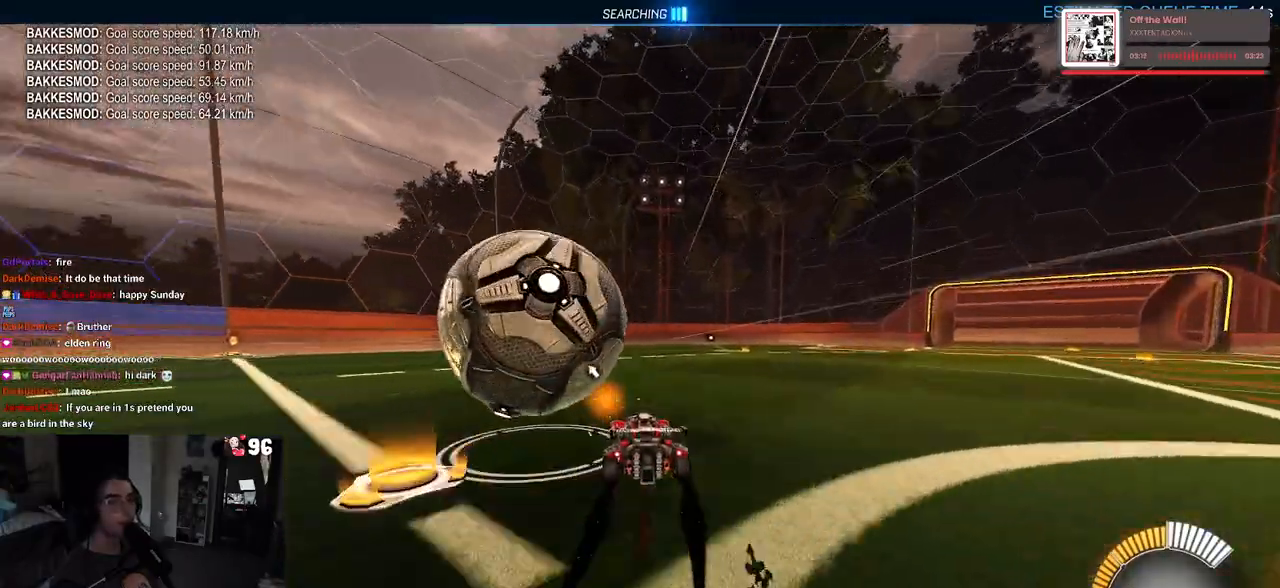
{"buttons": ["R2"], "left_stick": "center", "right_stick": "center", "events": [[250, "R2", "up"], [283, "L2", "down"], [417, "R2", "down"], [467, "L2", "up"]]}
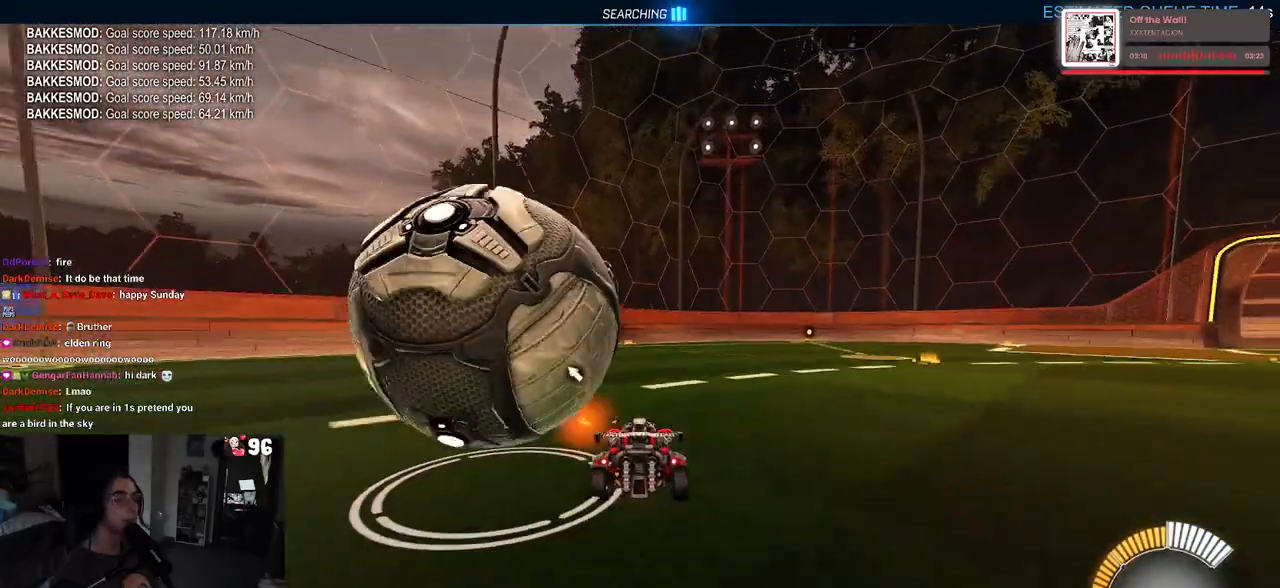
{"buttons": ["R2"], "left_stick": "left", "right_stick": "center", "events": [[150, "left_stick", "left"], [217, "R2", "up"], [367, "R2", "down"]]}
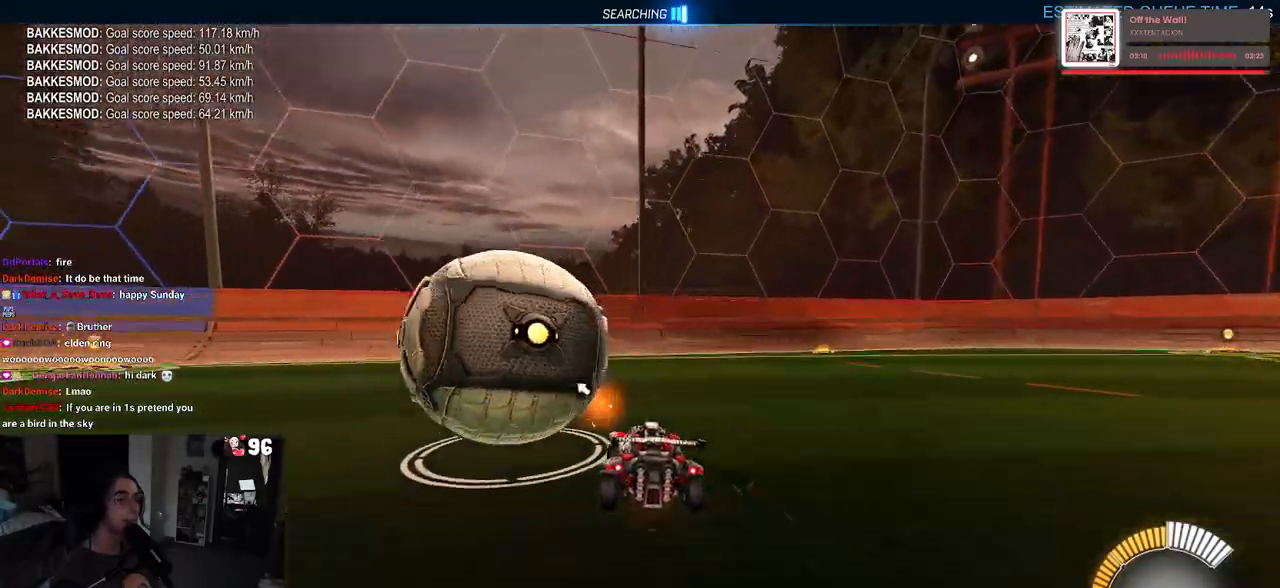
{"buttons": ["R2"], "left_stick": "right", "right_stick": "center", "events": [[167, "left_stick", "center"], [183, "TRIANGLE", "down"], [283, "TRIANGLE", "up"], [317, "left_stick", "right"], [350, "L2", "down"], [350, "R2", "up"], [483, "R2", "down"], [500, "L2", "up"]]}
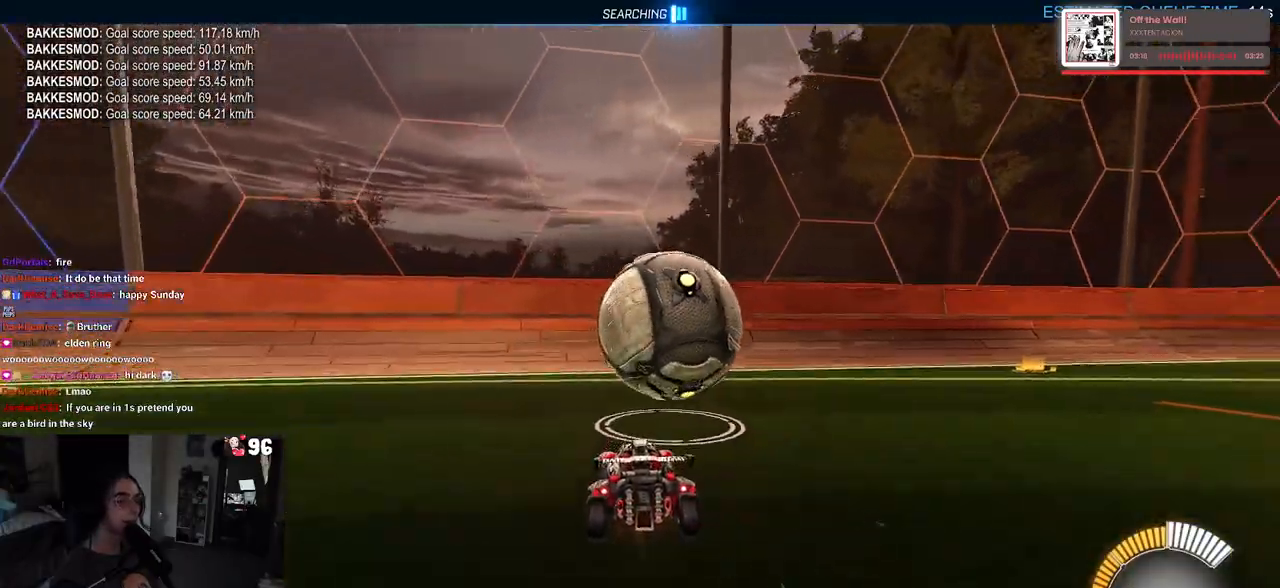
{"buttons": ["R2"], "left_stick": "center", "right_stick": "center", "events": [[17, "left_stick", "center"], [250, "left_stick", "right"], [383, "left_stick", "center"]]}
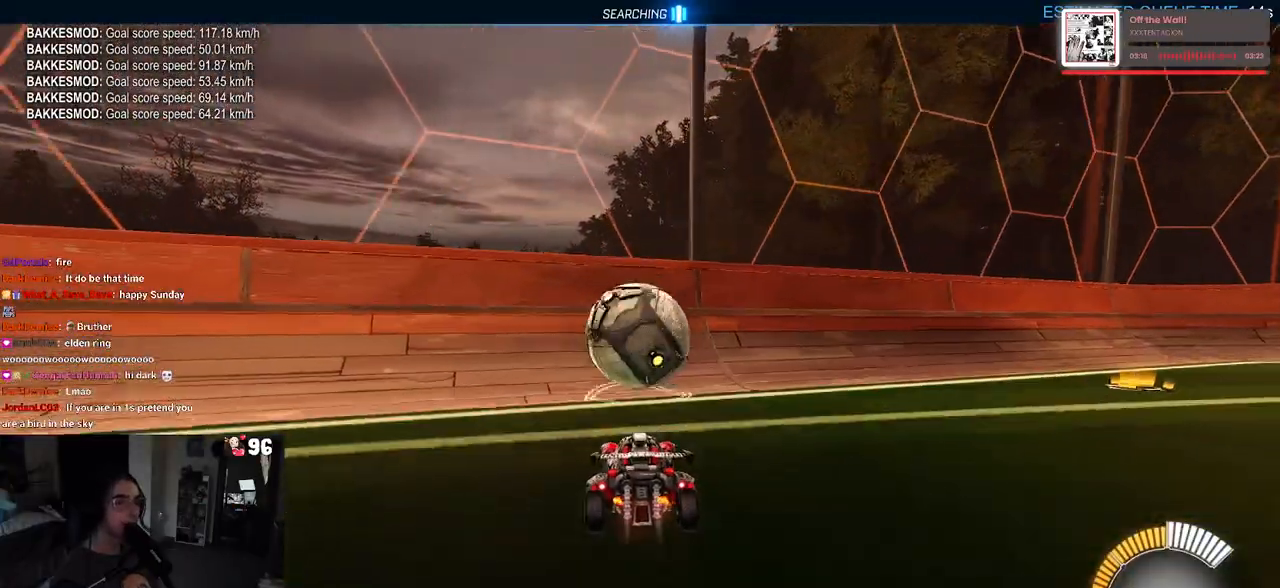
{"buttons": ["R2"], "left_stick": "left", "right_stick": "center", "events": [[33, "R1", "down"], [450, "R1", "up"], [467, "left_stick", "left"]]}
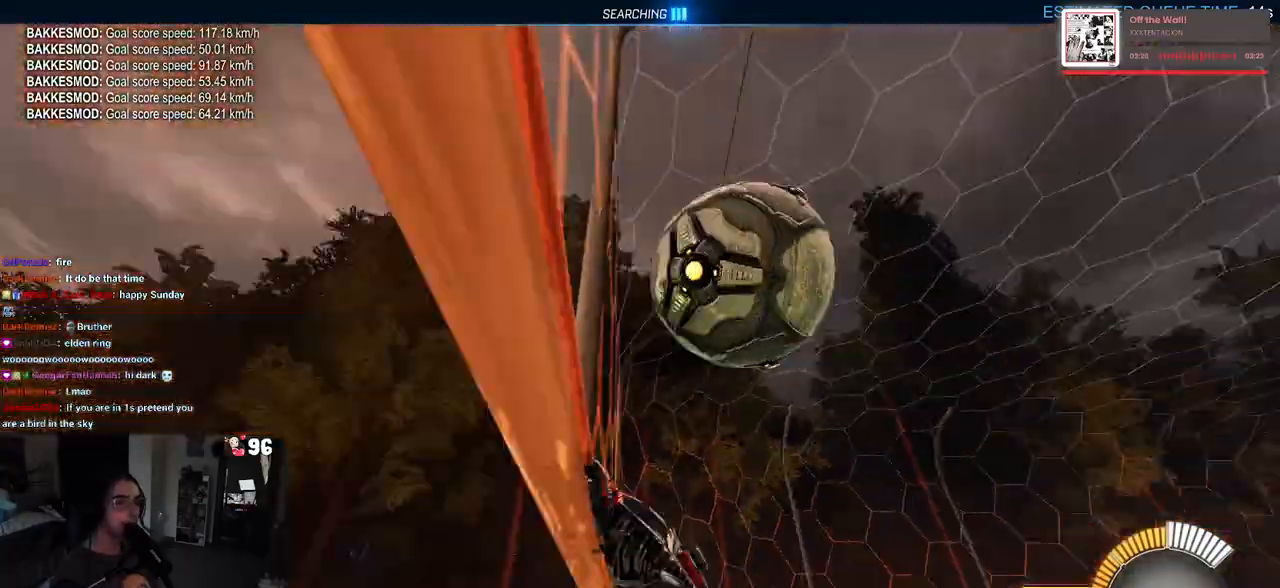
{"buttons": ["L1", "R2"], "left_stick": "down-right", "right_stick": "center", "events": [[83, "left_stick", "center"], [133, "CROSS", "down"], [133, "left_stick", "right"], [183, "L1", "down"], [183, "left_stick", "down-right"], [333, "CROSS", "up"]]}
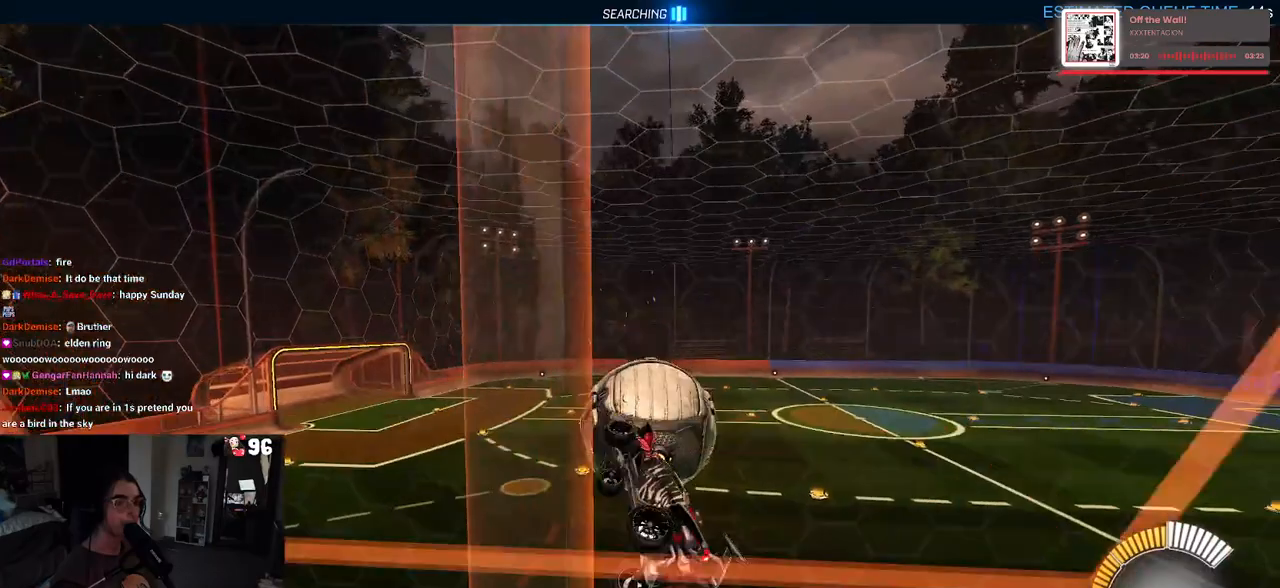
{"buttons": ["R1", "R2"], "left_stick": "down", "right_stick": "center", "events": [[217, "L1", "up"], [217, "left_stick", "center"], [300, "left_stick", "up-left"], [333, "R1", "down"], [417, "CROSS", "down"], [483, "left_stick", "down"], [500, "CROSS", "up"]]}
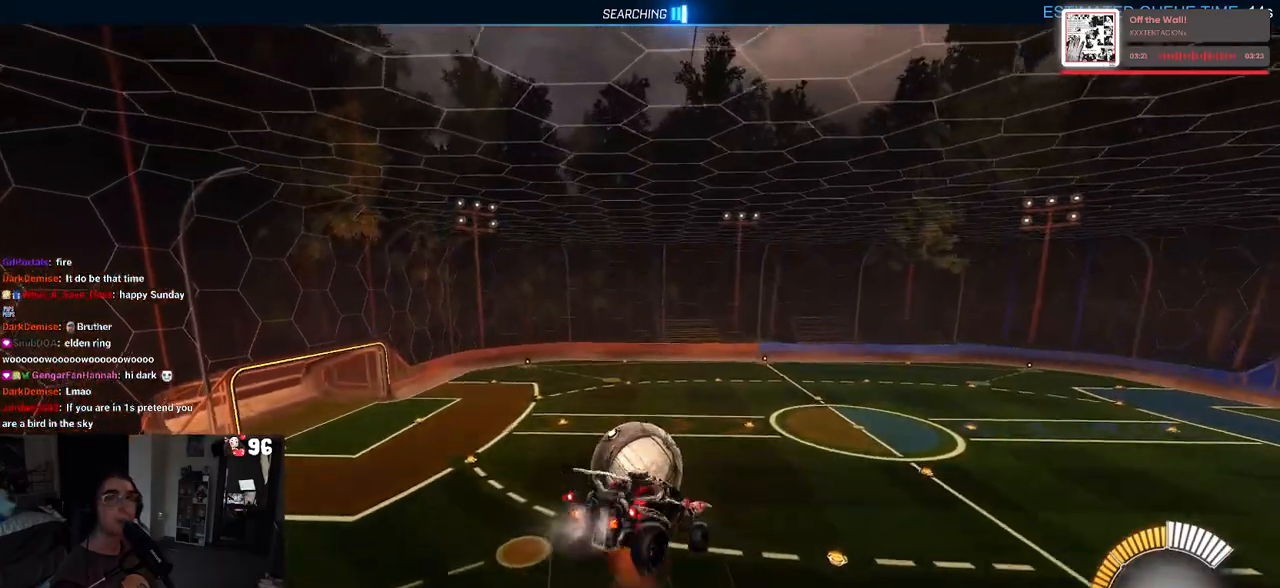
{"buttons": ["R2"], "left_stick": "down-right", "right_stick": "center", "events": [[150, "left_stick", "down-right"], [200, "R1", "up"]]}
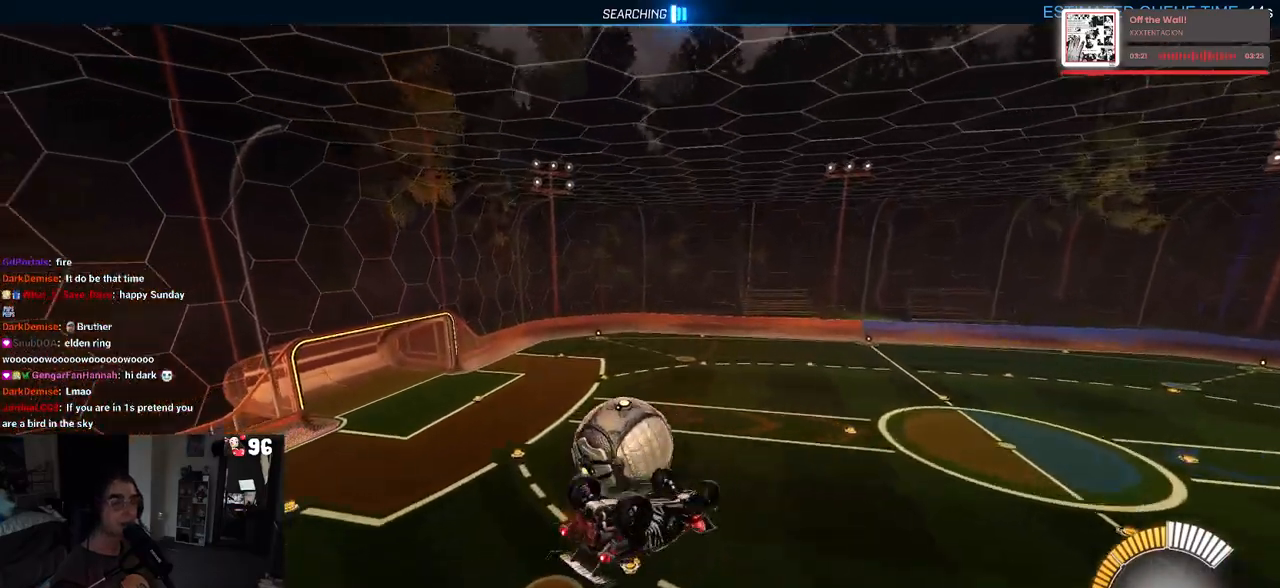
{"buttons": ["R2"], "left_stick": "down-right", "right_stick": "center", "events": []}
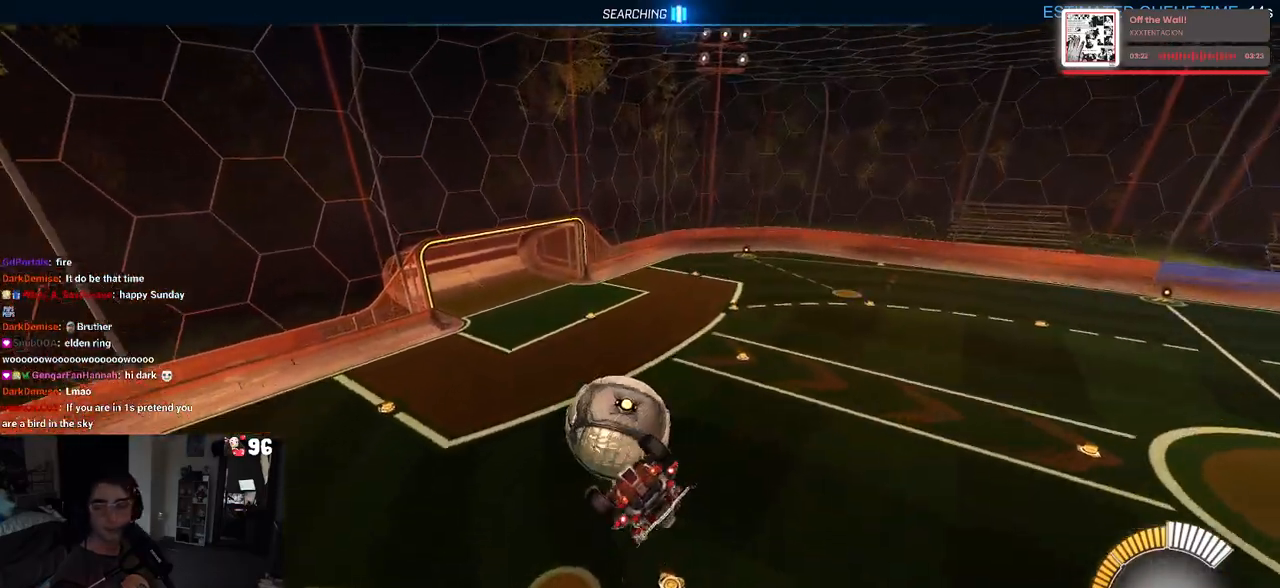
{"buttons": ["L1", "R1", "R2"], "left_stick": "down-left", "right_stick": "center", "events": [[83, "left_stick", "up-right"], [150, "L1", "down"], [150, "R1", "down"], [167, "left_stick", "up-left"], [250, "left_stick", "left"], [367, "left_stick", "down-left"]]}
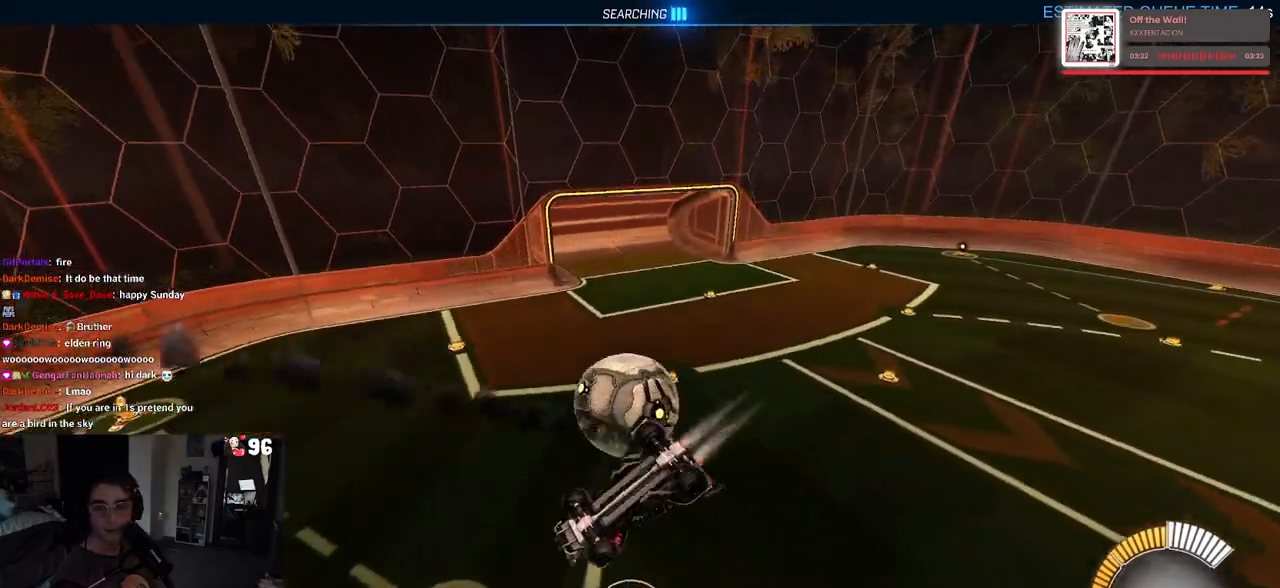
{"buttons": ["SQUARE", "R2"], "left_stick": "center", "right_stick": "center", "events": [[67, "L1", "up"], [67, "SQUARE", "down"], [133, "R1", "up"], [250, "left_stick", "center"]]}
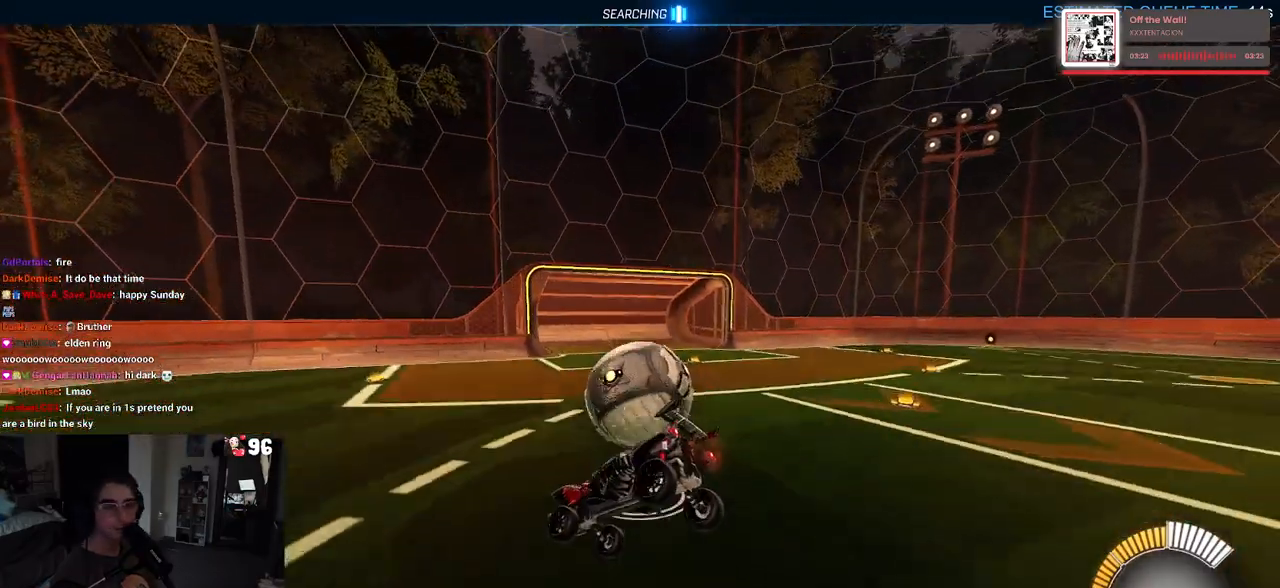
{"buttons": ["CROSS", "SQUARE", "R2"], "left_stick": "down-right", "right_stick": "center", "events": [[217, "CROSS", "down"], [217, "left_stick", "down-right"]]}
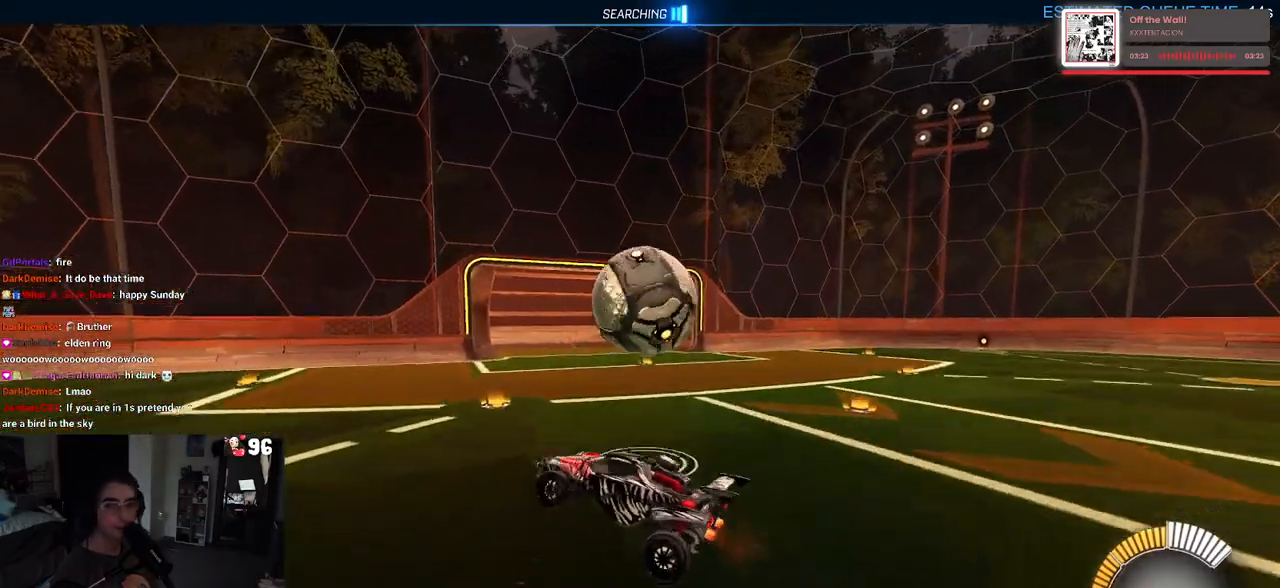
{"buttons": ["R1", "R2"], "left_stick": "up-right", "right_stick": "center", "events": [[50, "CROSS", "up"], [83, "SQUARE", "up"], [367, "left_stick", "up-right"], [417, "R1", "down"]]}
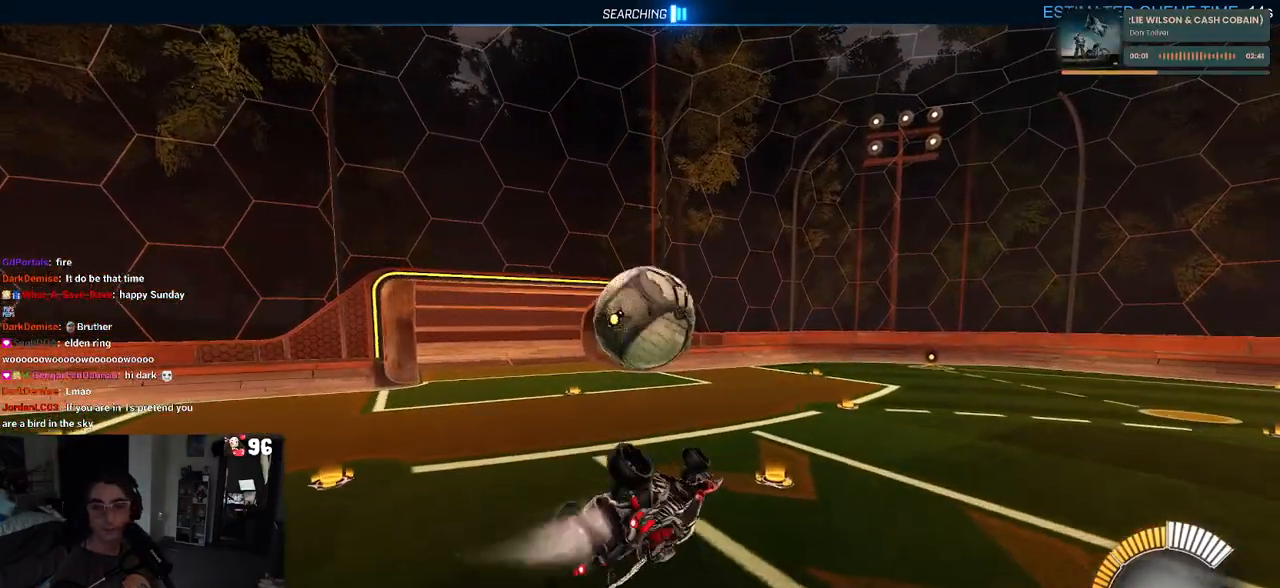
{"buttons": ["R2"], "left_stick": "down", "right_stick": "center", "events": [[50, "left_stick", "center"], [117, "R1", "up"], [250, "left_stick", "up-left"], [300, "CROSS", "down"], [400, "CROSS", "up"], [400, "left_stick", "down"]]}